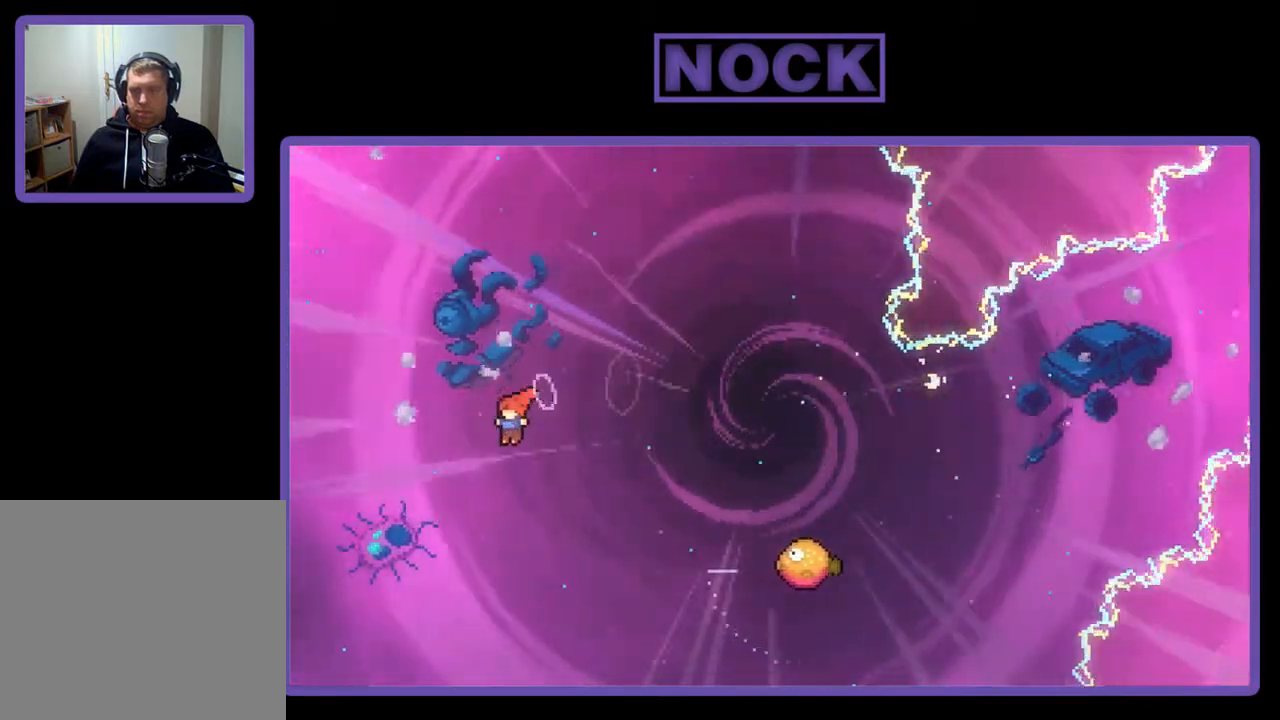
Gameplay with a controller (PlayStation layout); each line is a JSON object with the inputs held at the frame after it. "events" lists button and stick changes between this image and that frame as [ms after this image, input, new state], when the widget could be followed in between. Not read: left_stick.
{"buttons": ["CIRCLE", "R2", "DPAD_UP", "DPAD_LEFT"], "right_stick": "center", "events": [[17, "DPAD_LEFT", "down"], [50, "DPAD_UP", "down"], [150, "CIRCLE", "down"]]}
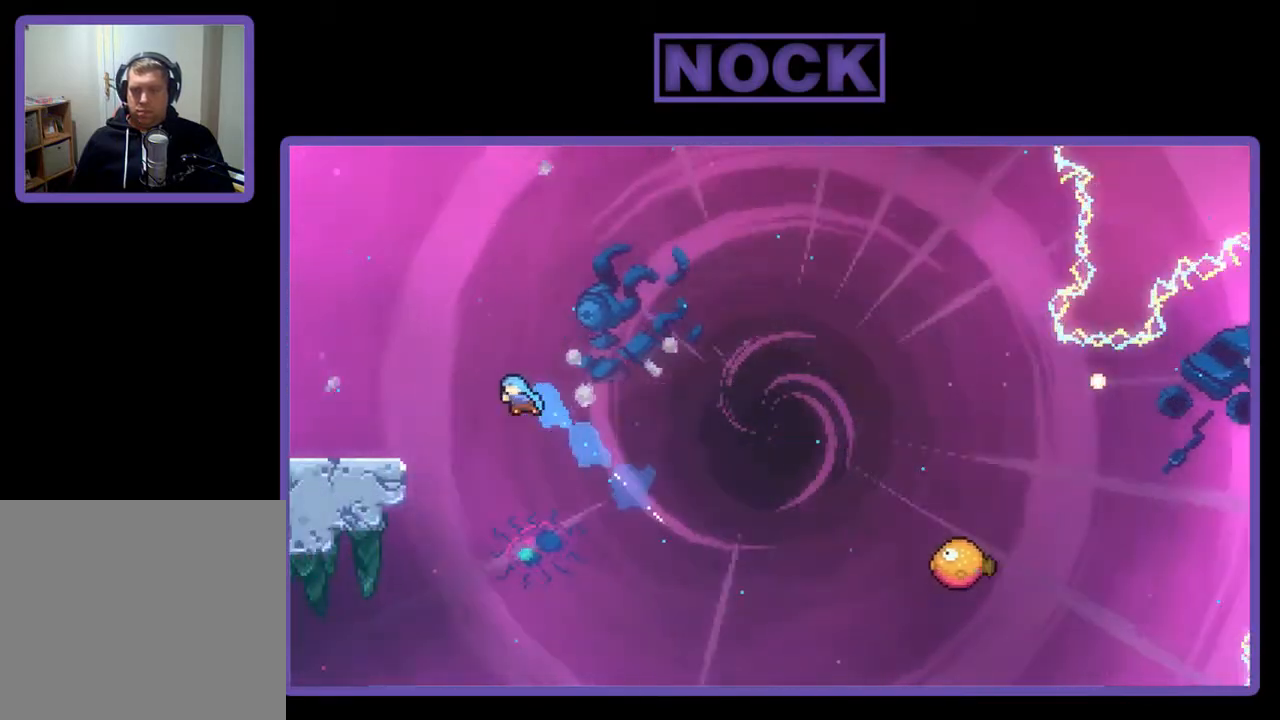
{"buttons": ["CIRCLE", "R2", "DPAD_UP", "DPAD_LEFT"], "right_stick": "center", "events": []}
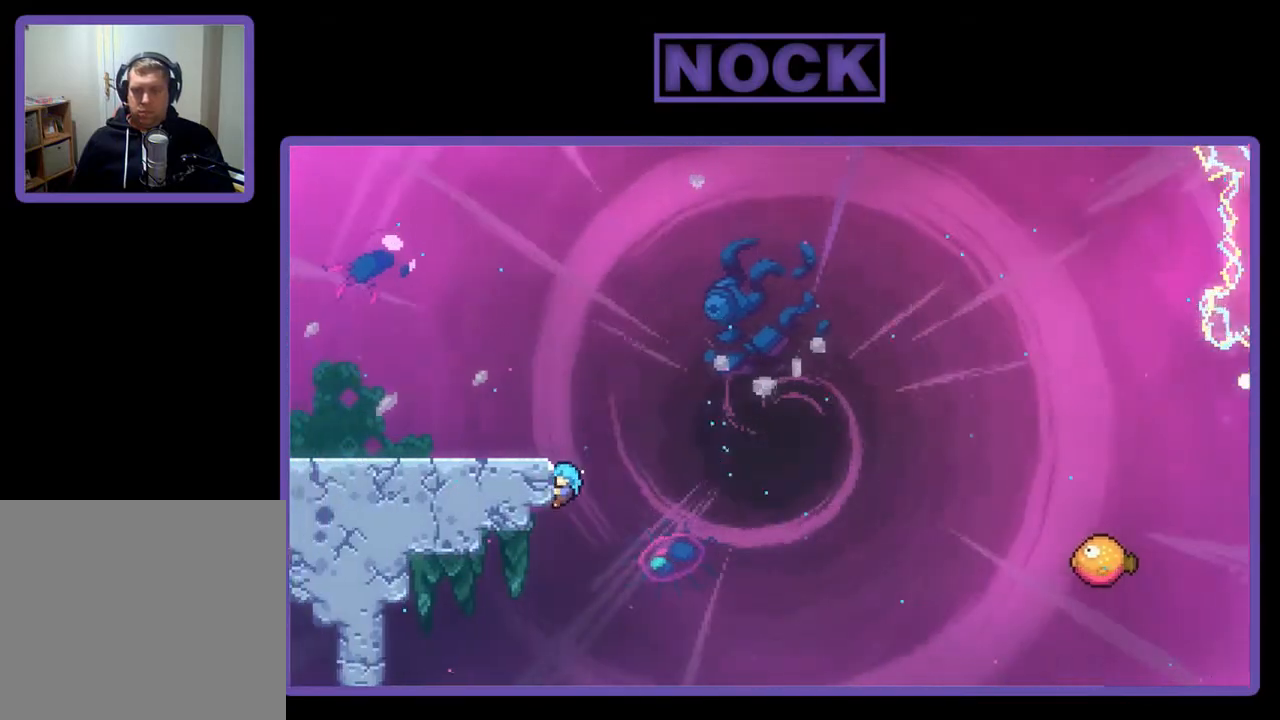
{"buttons": ["R2", "DPAD_LEFT"], "right_stick": "center", "events": [[17, "CIRCLE", "up"], [117, "CROSS", "down"], [450, "CROSS", "up"], [450, "DPAD_UP", "up"]]}
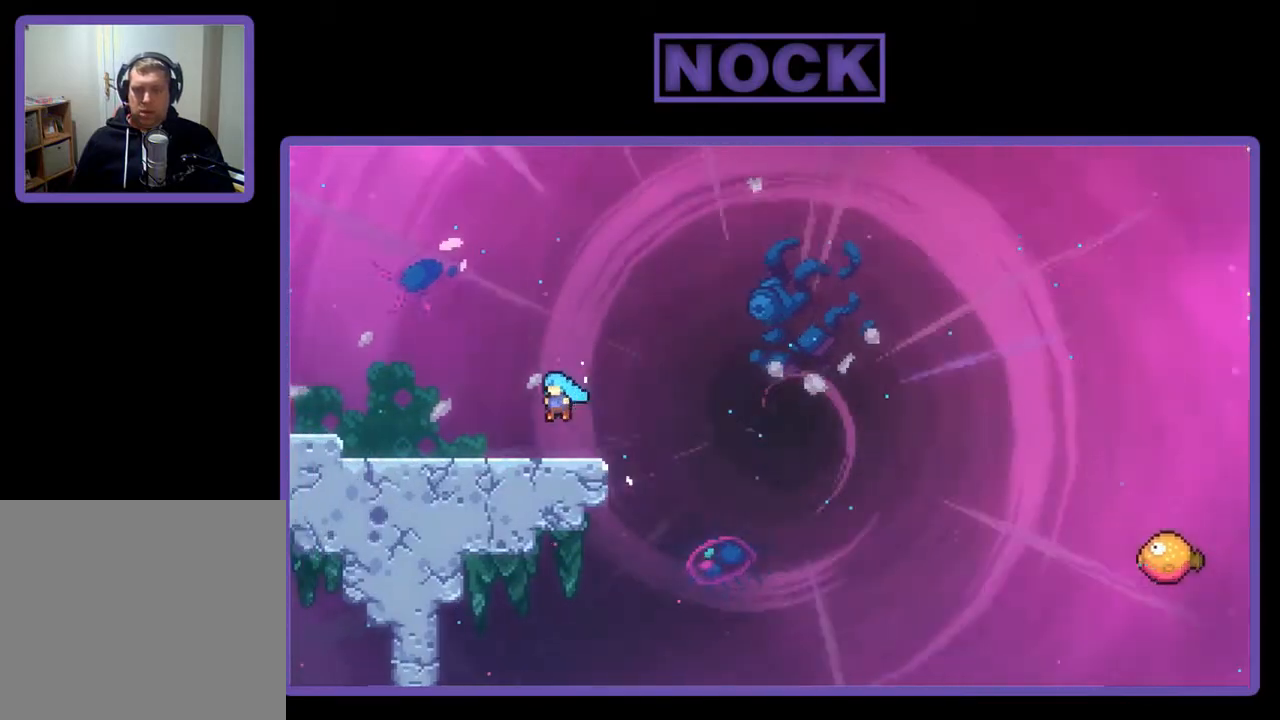
{"buttons": [], "right_stick": "center", "events": [[117, "DPAD_LEFT", "up"], [350, "R2", "up"]]}
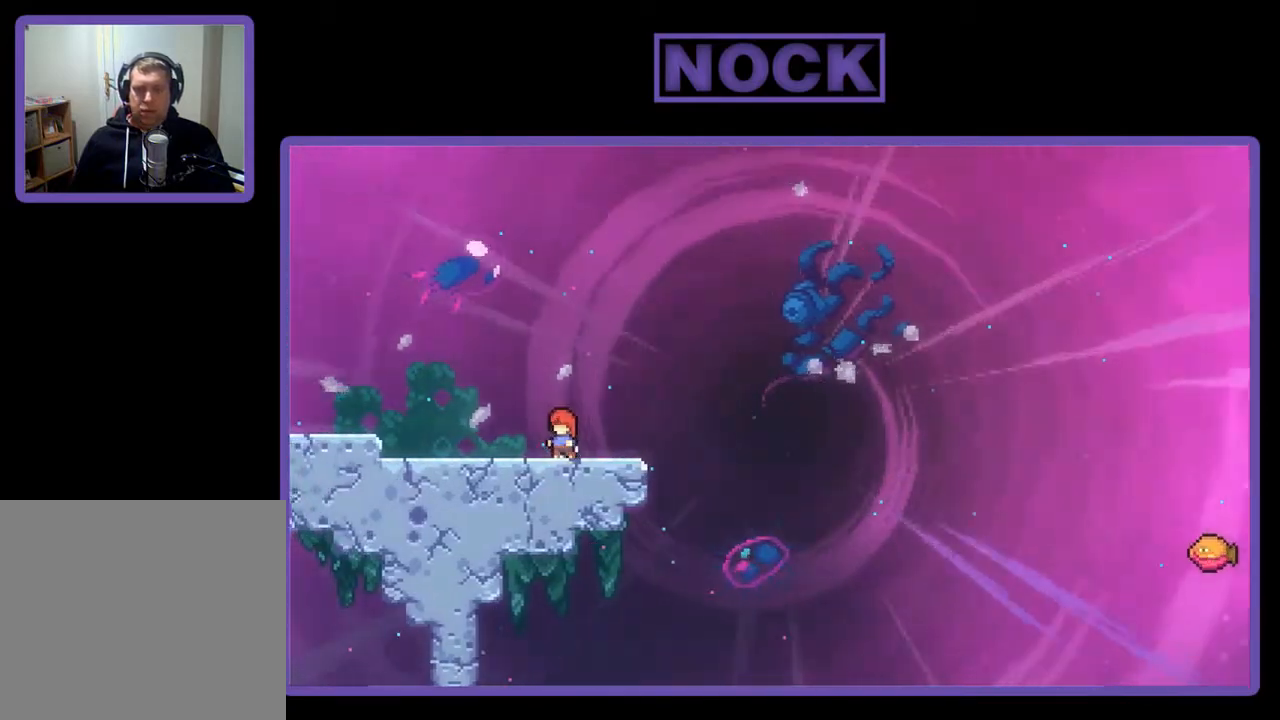
{"buttons": ["R2"], "right_stick": "center", "events": [[83, "R2", "down"], [283, "CROSS", "down"], [483, "CROSS", "up"]]}
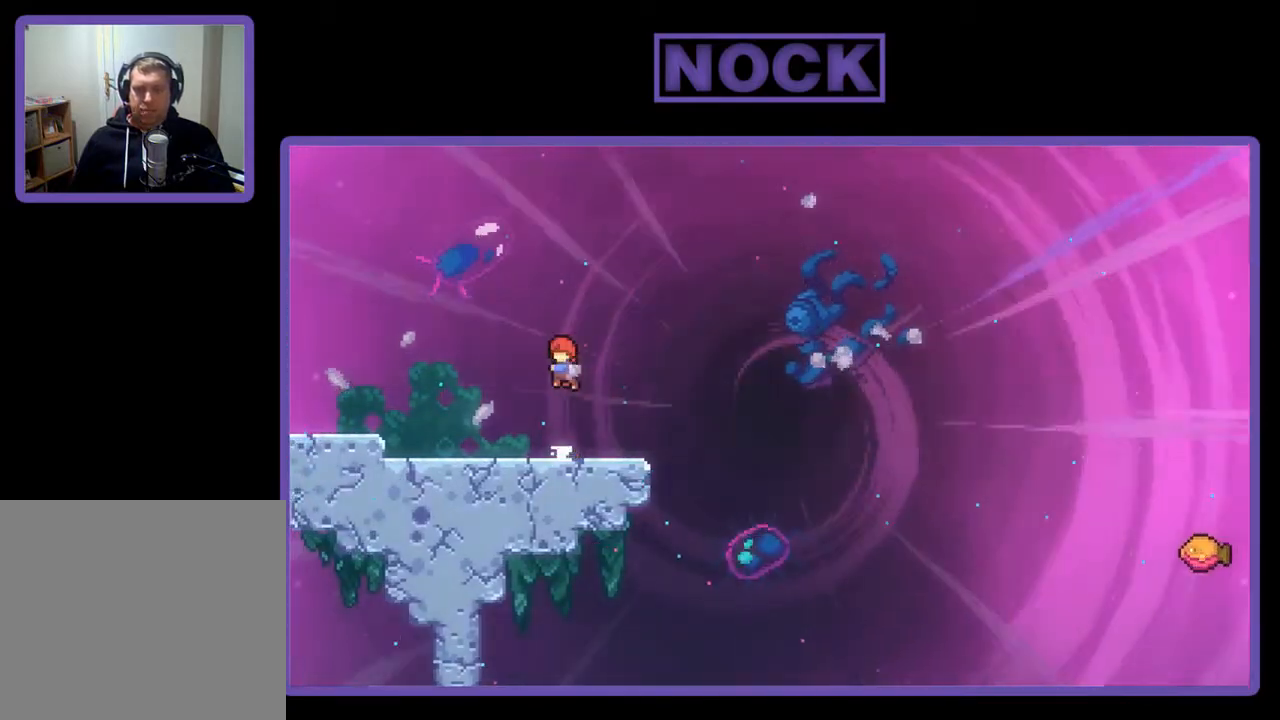
{"buttons": ["CROSS", "R2", "DPAD_DOWN", "DPAD_RIGHT"], "right_stick": "center", "events": [[217, "CIRCLE", "down"], [217, "DPAD_DOWN", "down"], [250, "DPAD_RIGHT", "down"], [350, "CIRCLE", "up"], [483, "CROSS", "down"]]}
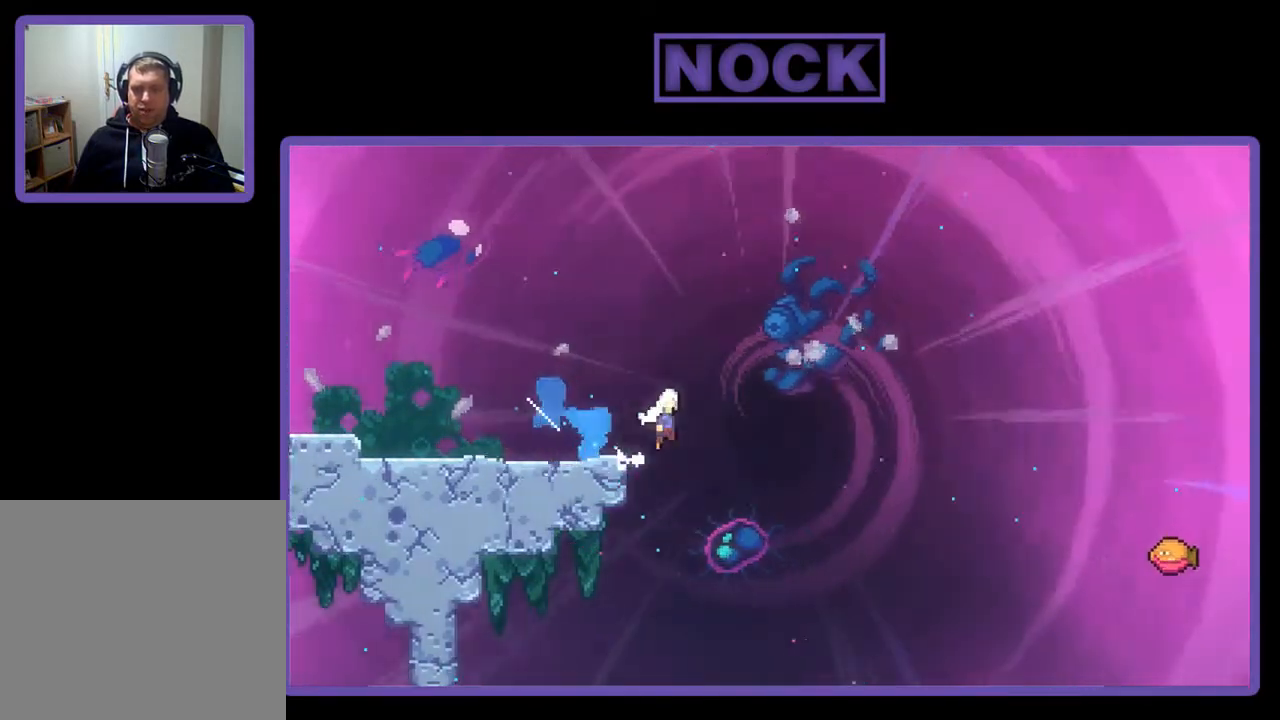
{"buttons": ["CIRCLE", "R2", "DPAD_UP", "DPAD_RIGHT"], "right_stick": "center", "events": [[183, "DPAD_DOWN", "up"], [350, "CROSS", "up"], [383, "DPAD_UP", "down"], [483, "CIRCLE", "down"]]}
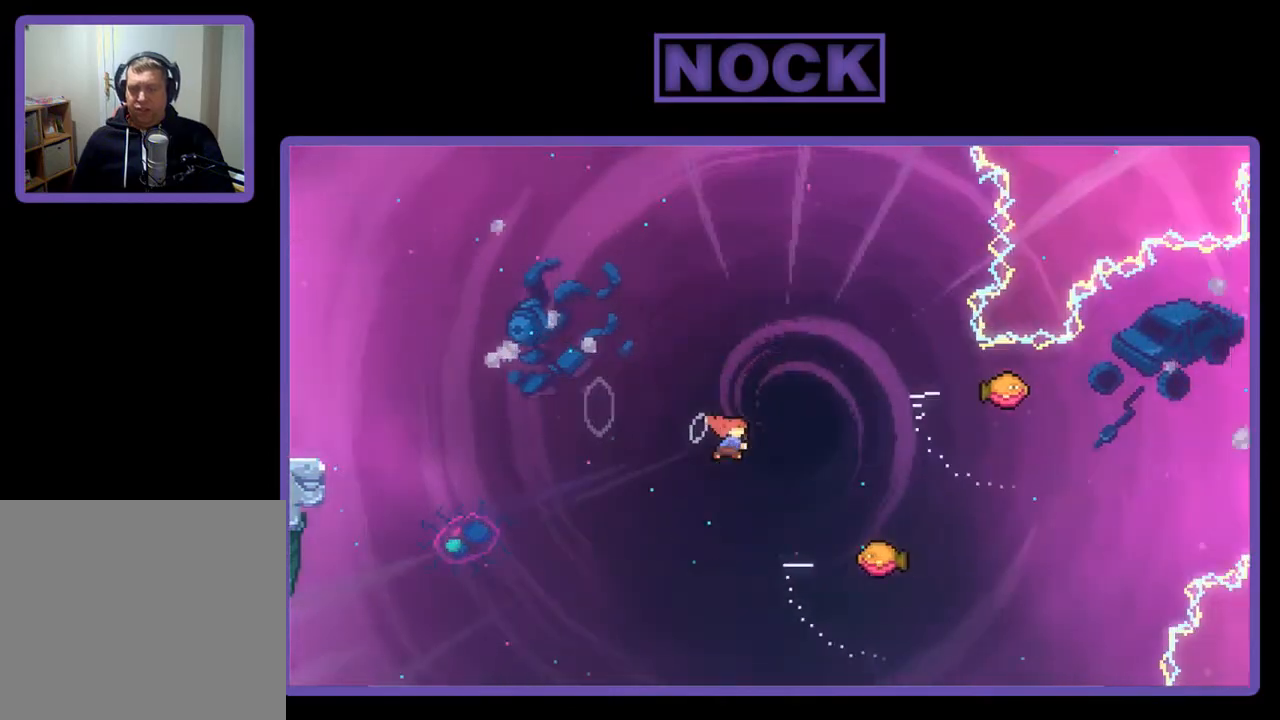
{"buttons": ["R2", "DPAD_RIGHT"], "right_stick": "center", "events": [[117, "CIRCLE", "up"], [150, "DPAD_UP", "up"], [183, "DPAD_RIGHT", "up"], [450, "DPAD_RIGHT", "down"]]}
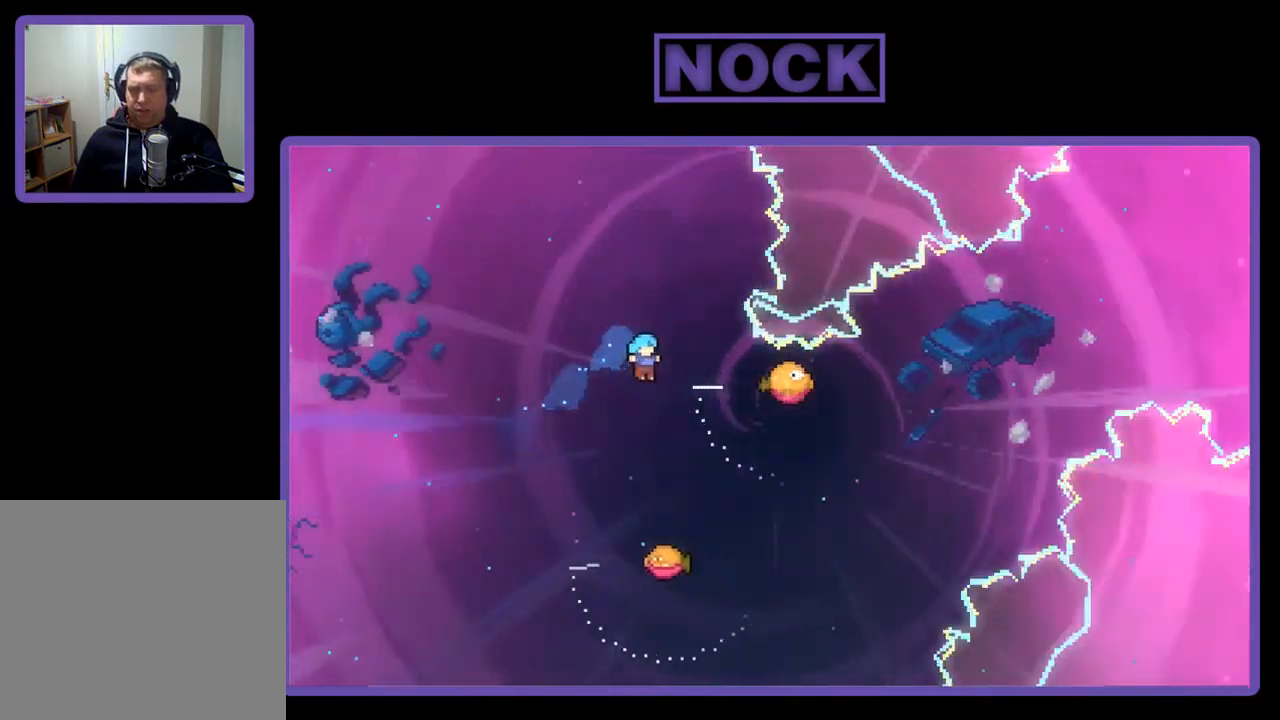
{"buttons": ["R2"], "right_stick": "center", "events": [[283, "DPAD_RIGHT", "up"]]}
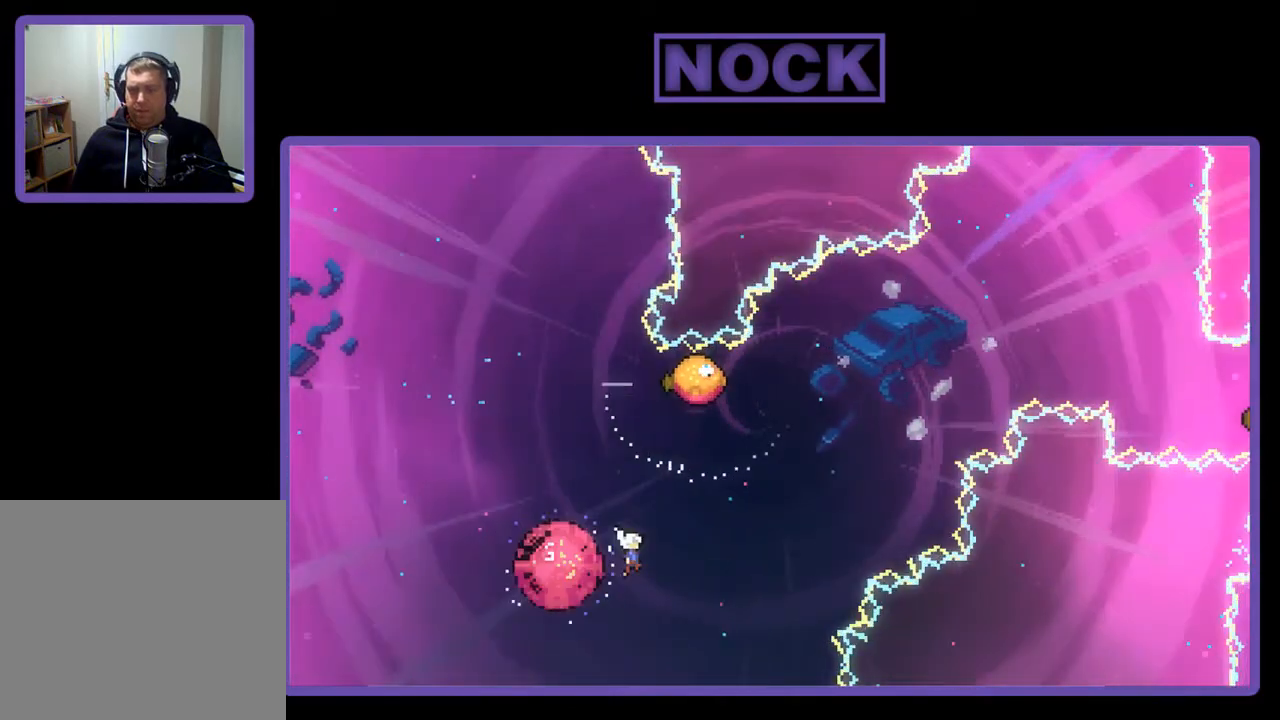
{"buttons": ["R2", "DPAD_UP", "DPAD_LEFT"], "right_stick": "center", "events": [[250, "DPAD_UP", "down"], [283, "CIRCLE", "down"], [450, "DPAD_LEFT", "down"], [483, "CIRCLE", "up"]]}
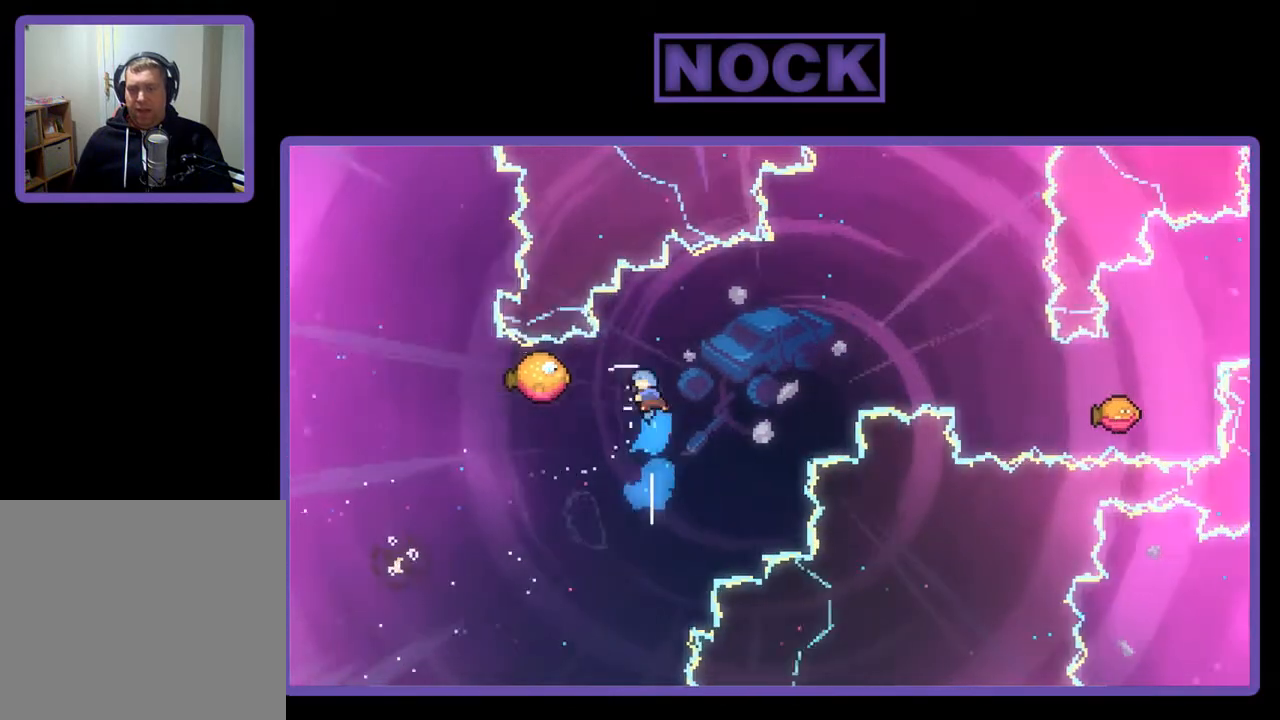
{"buttons": ["R2"], "right_stick": "center", "events": [[17, "DPAD_LEFT", "up"], [50, "DPAD_UP", "up"]]}
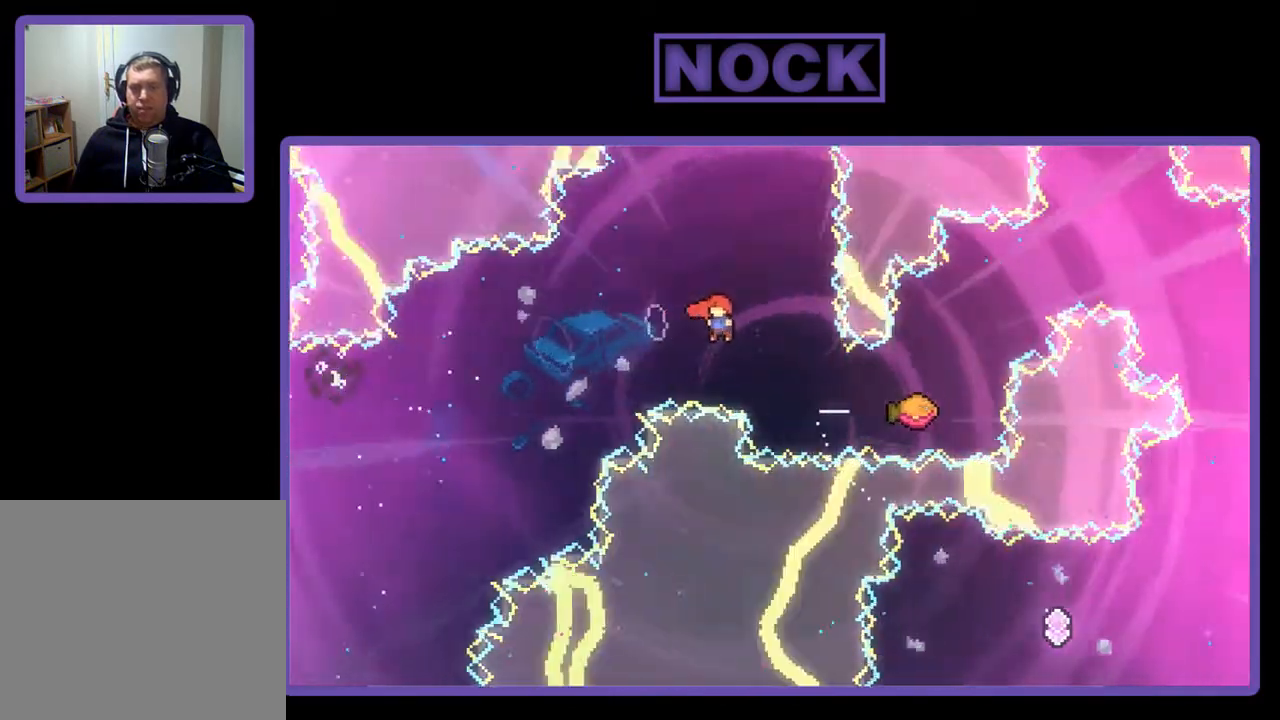
{"buttons": ["R2", "DPAD_RIGHT"], "right_stick": "center", "events": [[150, "DPAD_RIGHT", "down"], [183, "CIRCLE", "down"], [417, "CIRCLE", "up"]]}
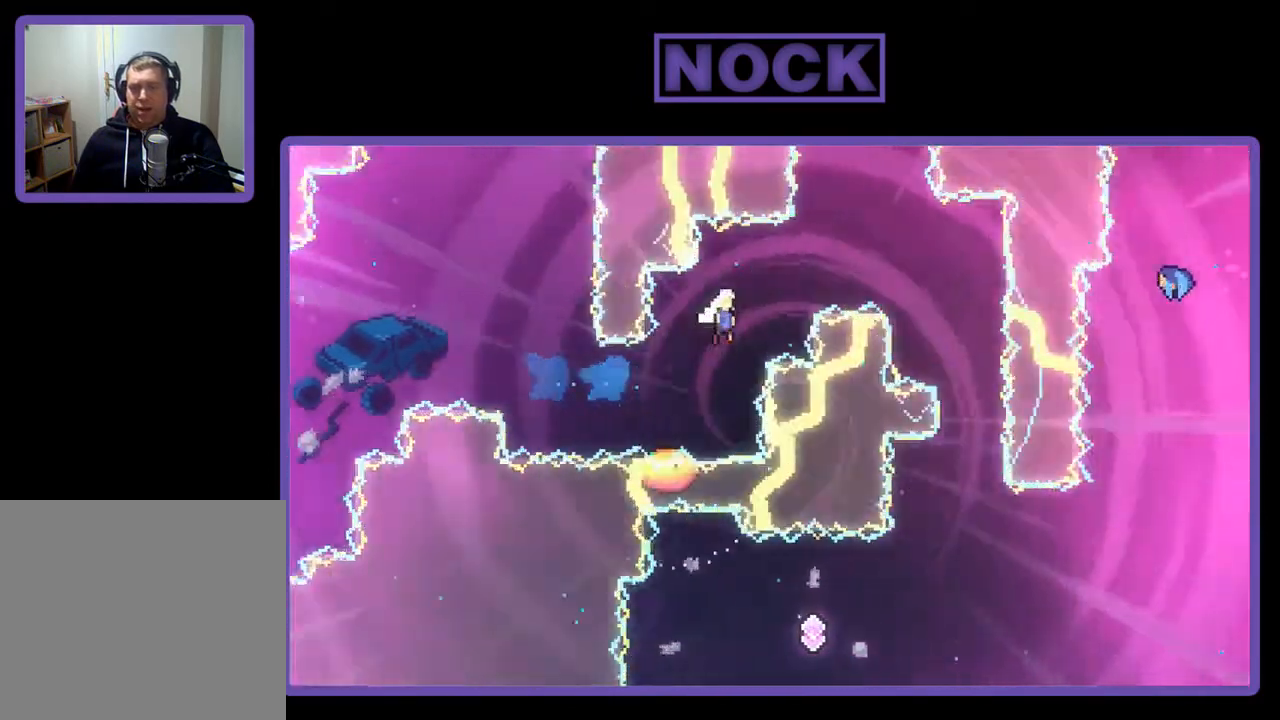
{"buttons": ["CIRCLE", "R2", "DPAD_UP", "DPAD_RIGHT"], "right_stick": "center", "events": [[17, "DPAD_RIGHT", "up"], [117, "DPAD_UP", "down"], [150, "CIRCLE", "down"], [283, "DPAD_RIGHT", "down"], [350, "CIRCLE", "up"], [450, "CIRCLE", "down"]]}
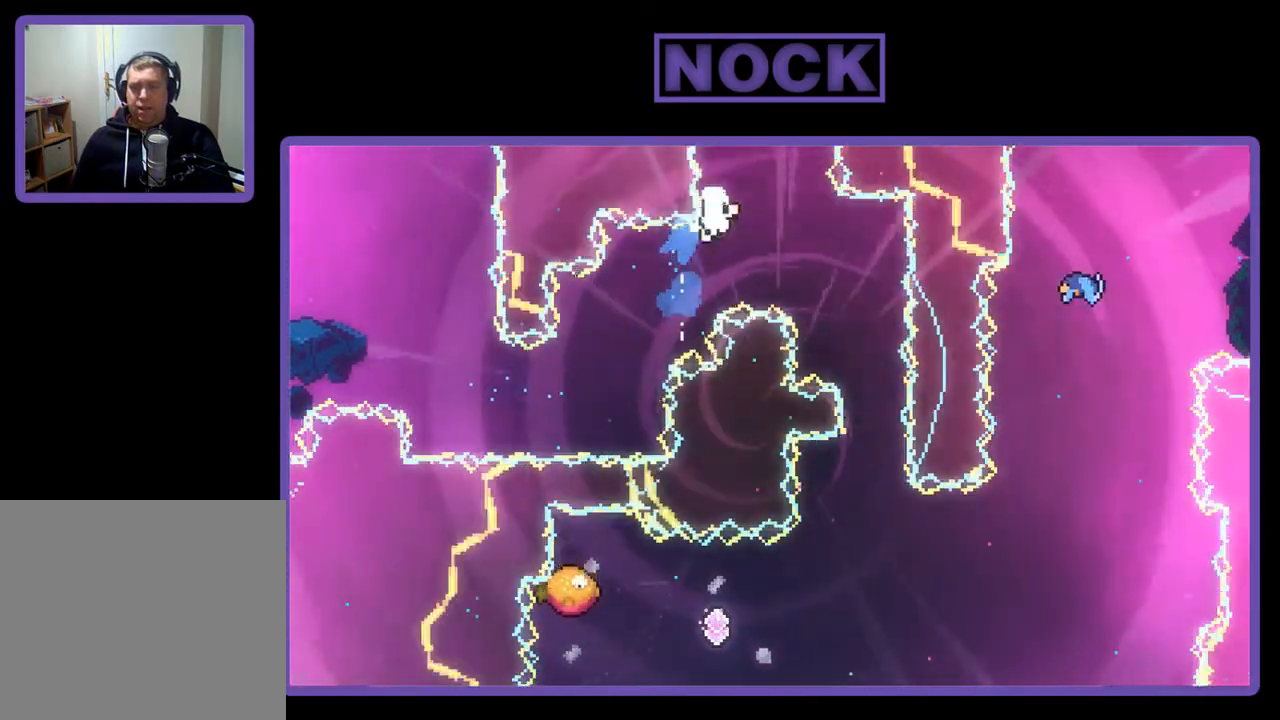
{"buttons": [], "right_stick": "center", "events": [[17, "CIRCLE", "up"], [117, "DPAD_UP", "up"], [283, "DPAD_RIGHT", "up"], [317, "R2", "up"]]}
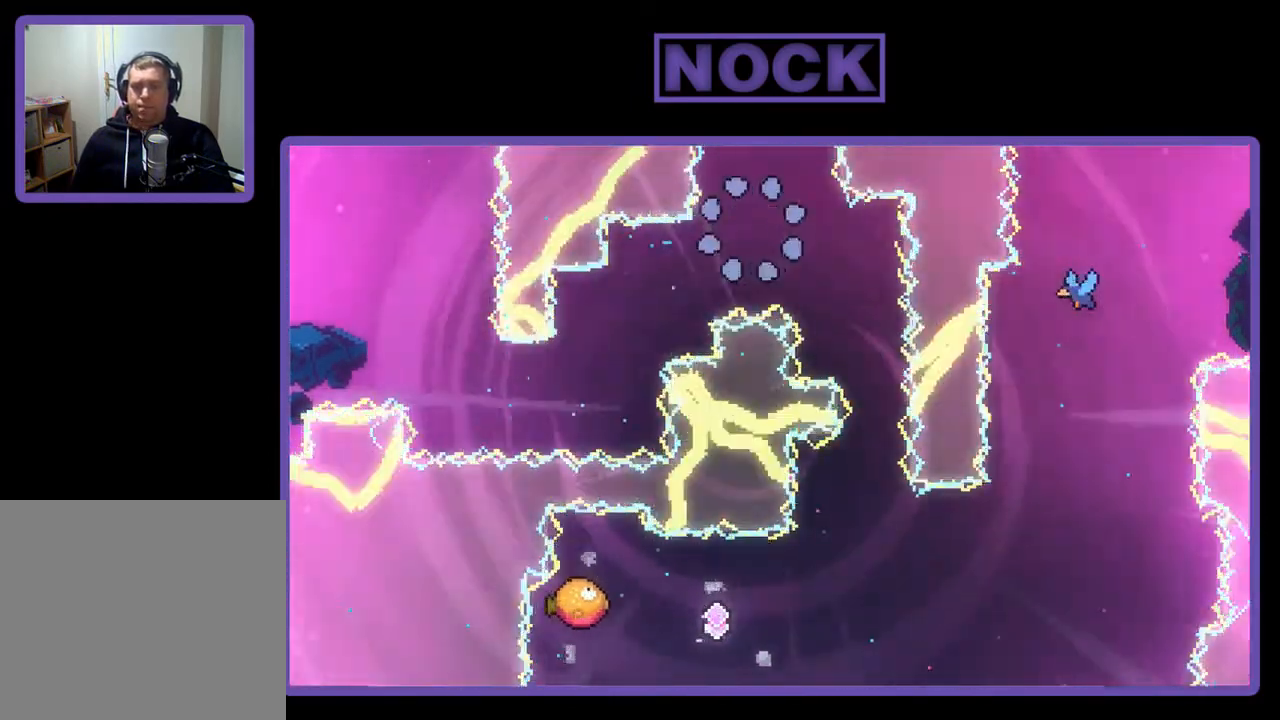
{"buttons": [], "right_stick": "center", "events": []}
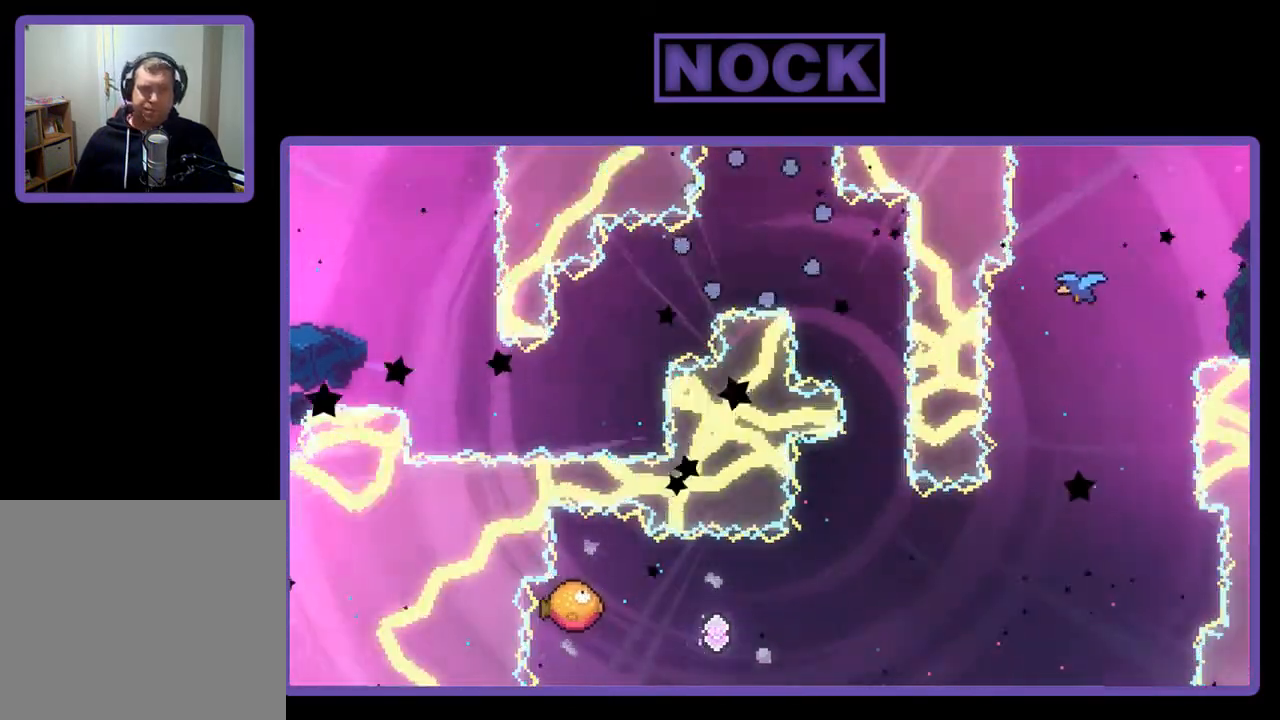
{"buttons": [], "right_stick": "center", "events": []}
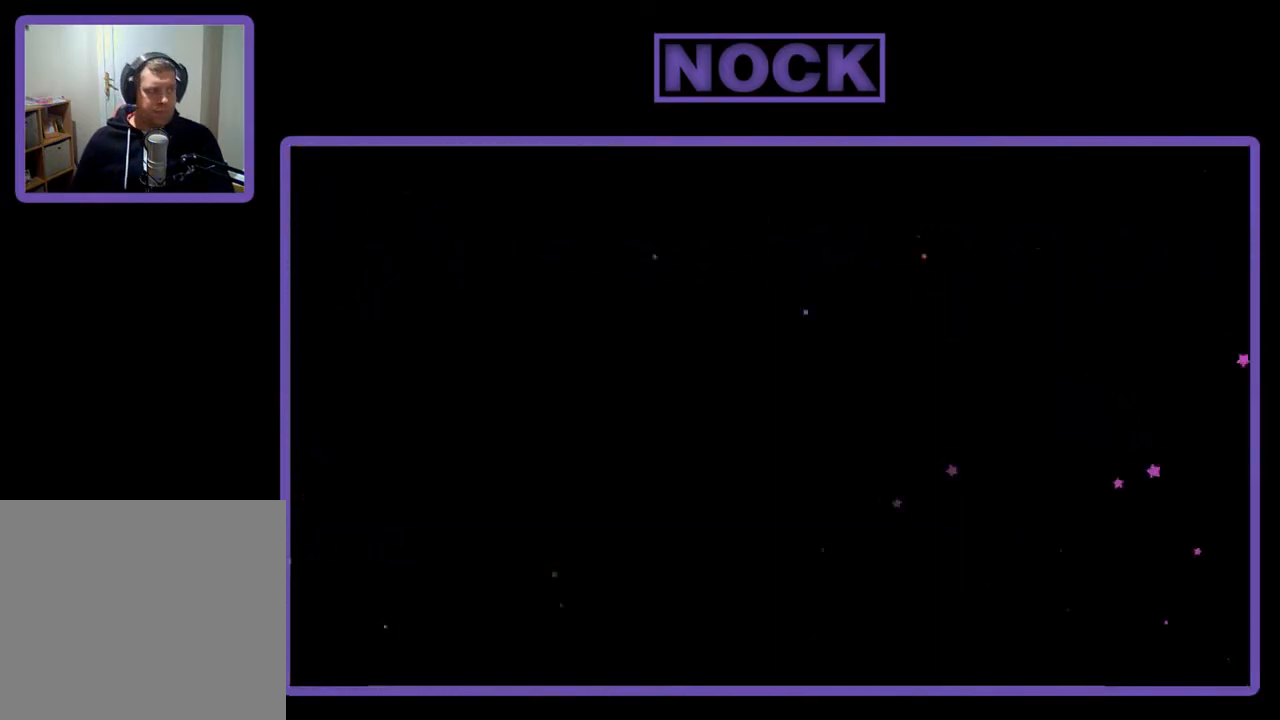
{"buttons": ["R2", "DPAD_RIGHT"], "right_stick": "center", "events": [[17, "R2", "down"], [217, "DPAD_RIGHT", "down"]]}
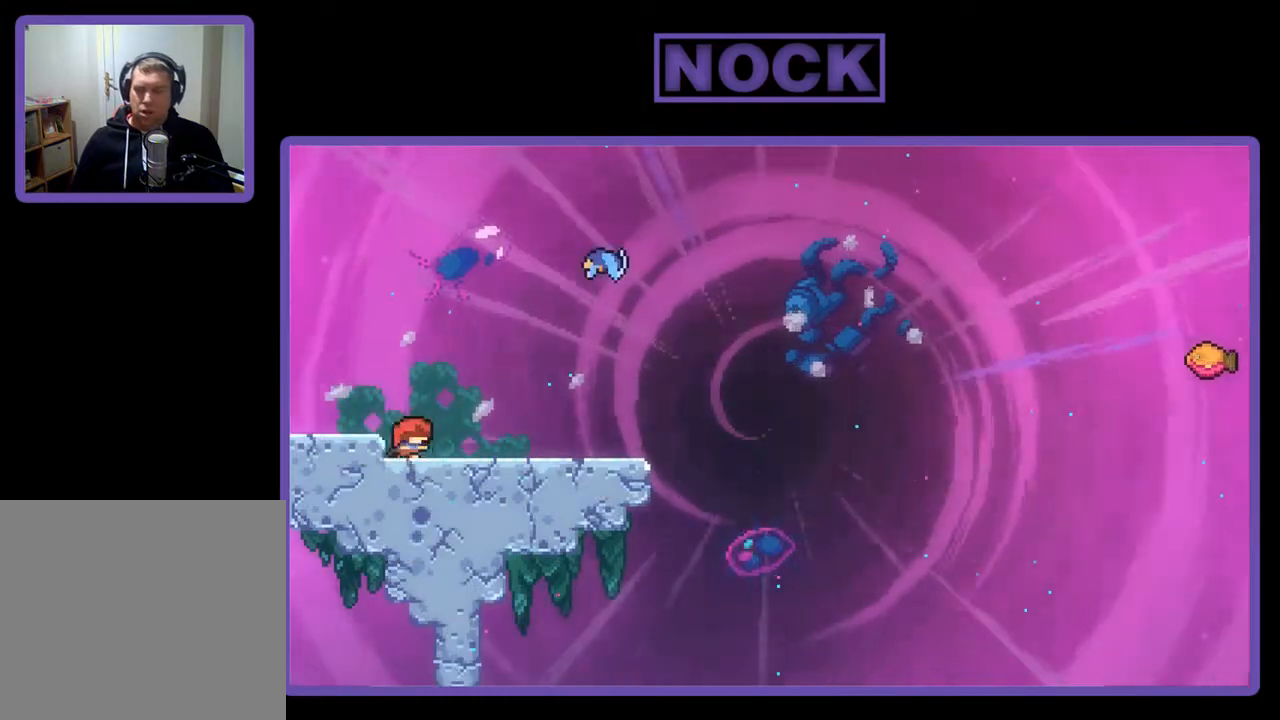
{"buttons": ["CROSS", "R2", "DPAD_RIGHT"], "right_stick": "center", "events": [[417, "CROSS", "down"]]}
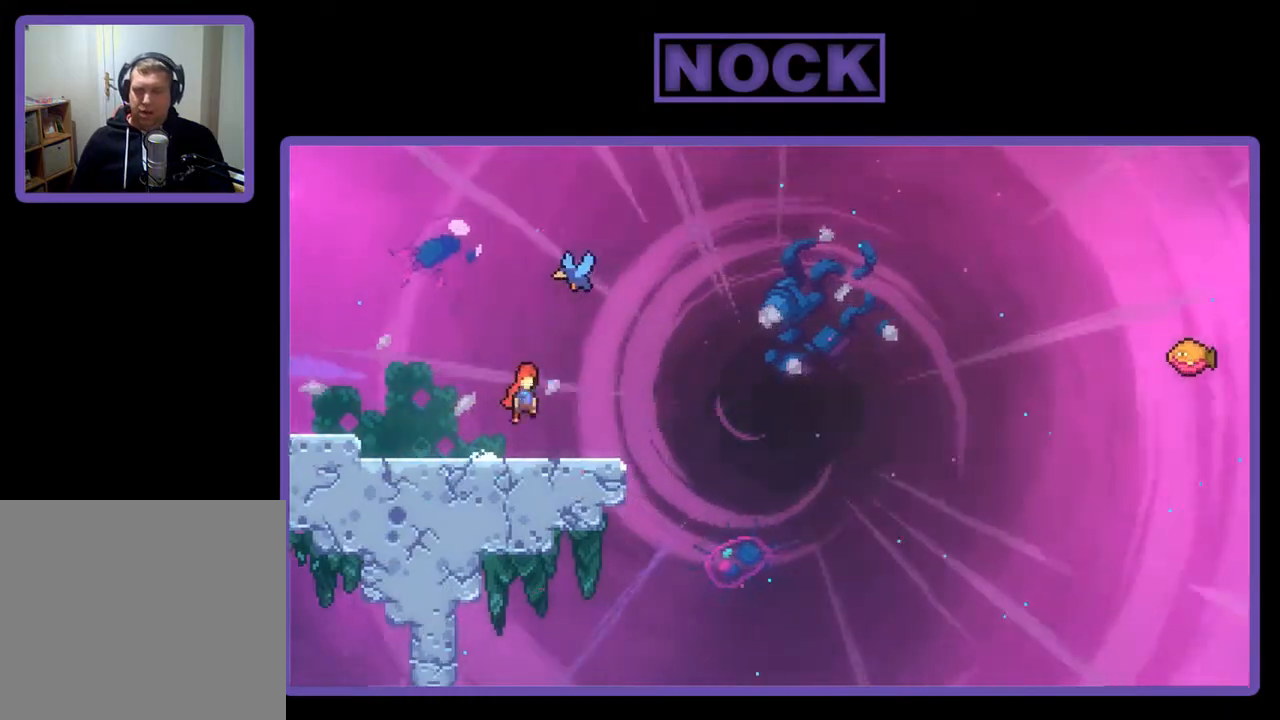
{"buttons": ["R2"], "right_stick": "center", "events": [[50, "CROSS", "up"], [117, "DPAD_RIGHT", "up"], [117, "DPAD_UP", "down"], [183, "CIRCLE", "down"], [317, "CIRCLE", "up"], [417, "DPAD_UP", "up"]]}
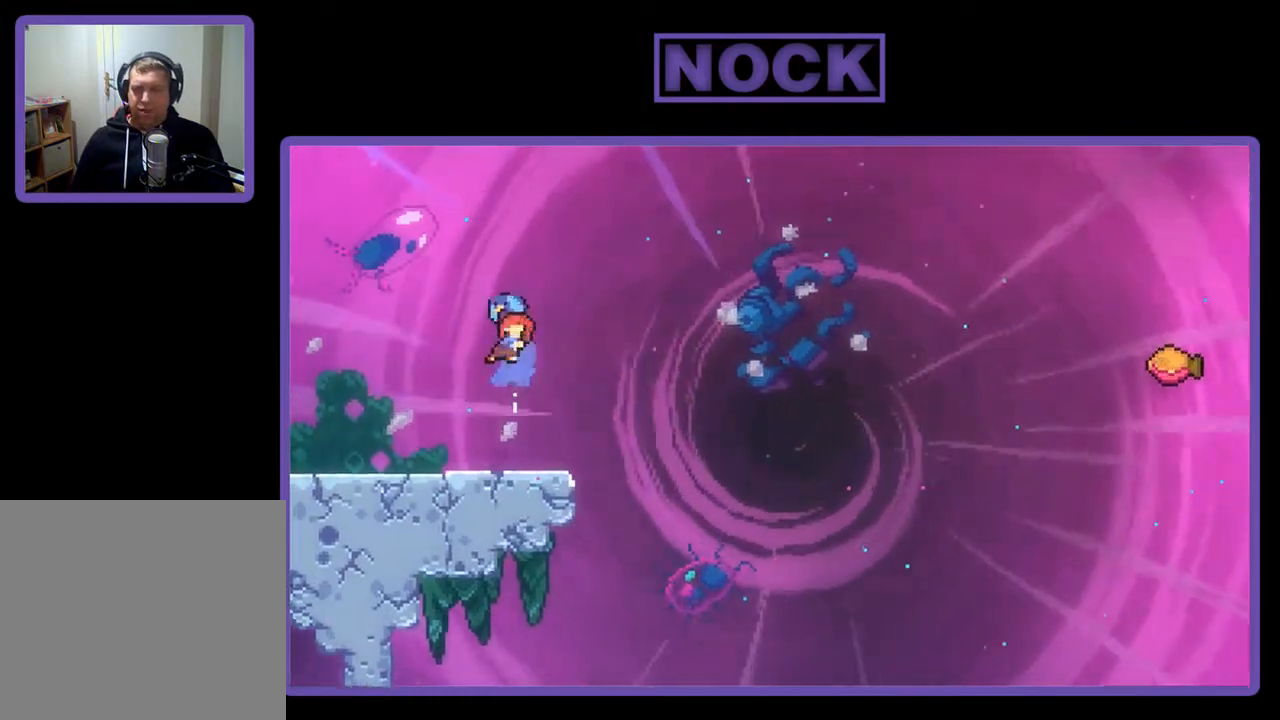
{"buttons": ["R2", "DPAD_UP", "DPAD_RIGHT"], "right_stick": "center", "events": [[217, "DPAD_RIGHT", "down"], [483, "DPAD_UP", "down"]]}
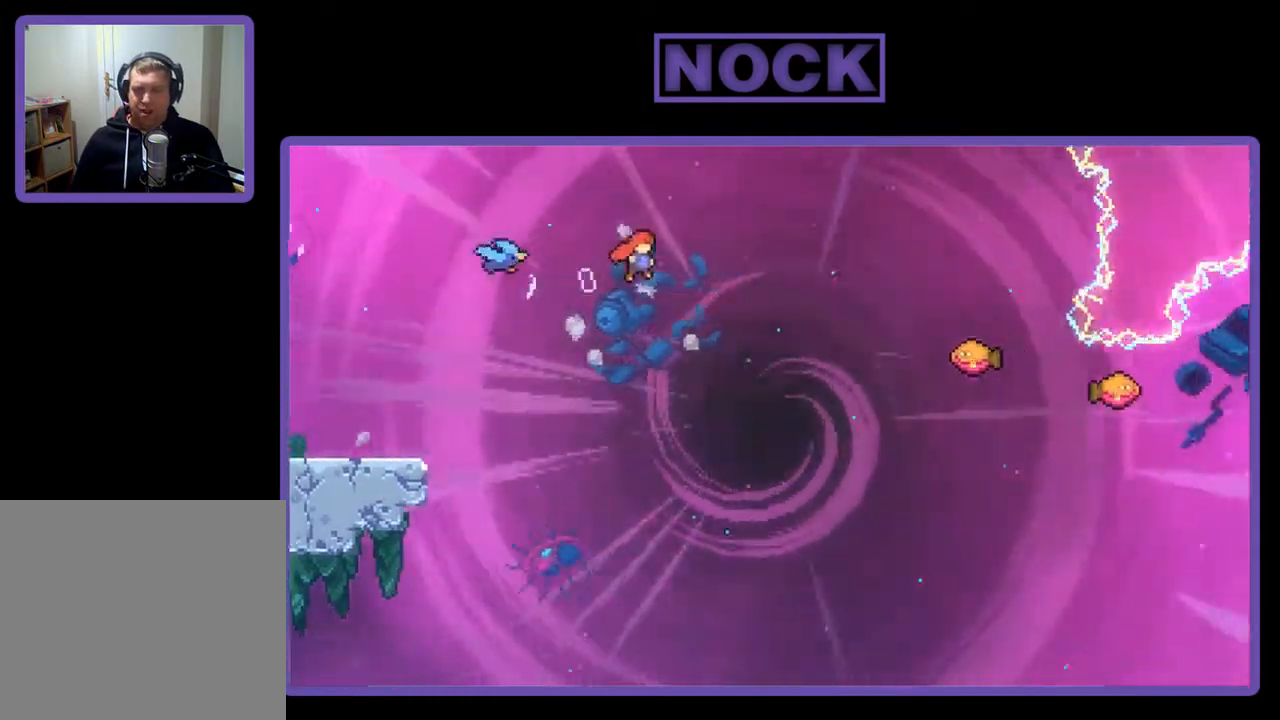
{"buttons": ["R2", "DPAD_UP", "DPAD_RIGHT"], "right_stick": "center", "events": [[17, "DPAD_RIGHT", "up"], [183, "DPAD_RIGHT", "down"], [217, "CIRCLE", "down"], [383, "CIRCLE", "up"]]}
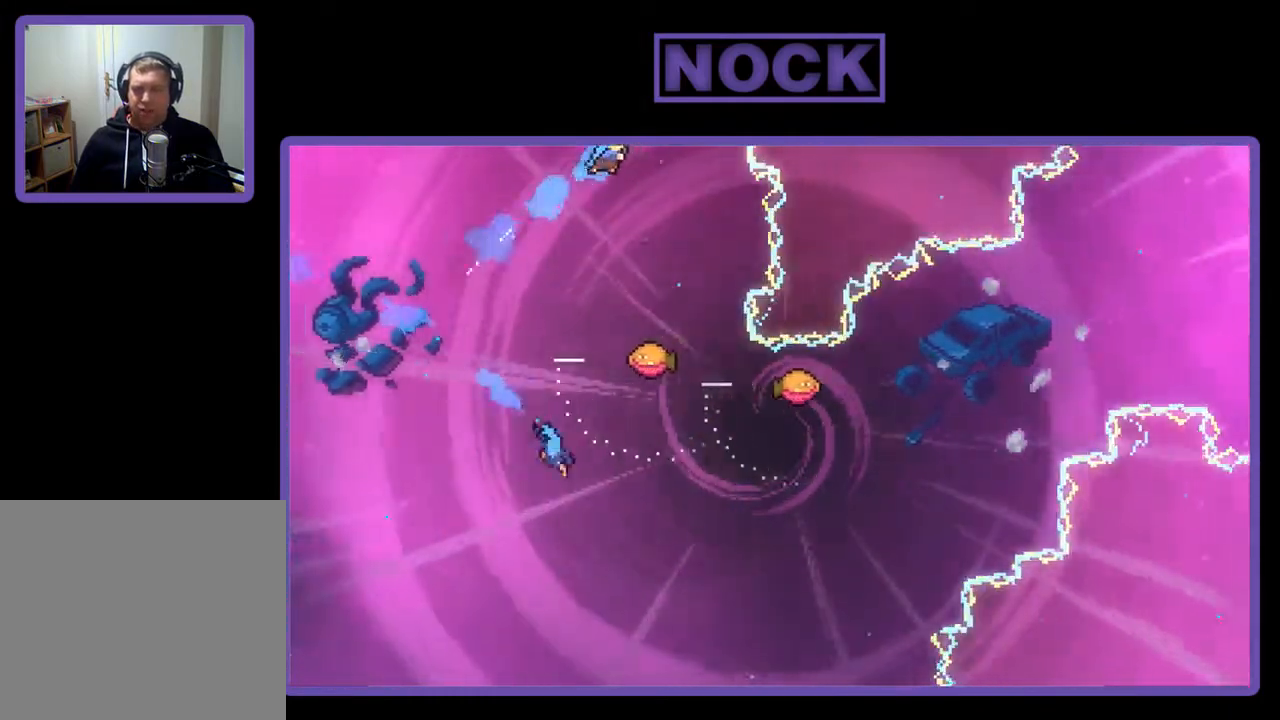
{"buttons": ["R2"], "right_stick": "center", "events": [[17, "DPAD_UP", "up"], [50, "DPAD_RIGHT", "up"], [283, "DPAD_RIGHT", "down"], [417, "DPAD_RIGHT", "up"]]}
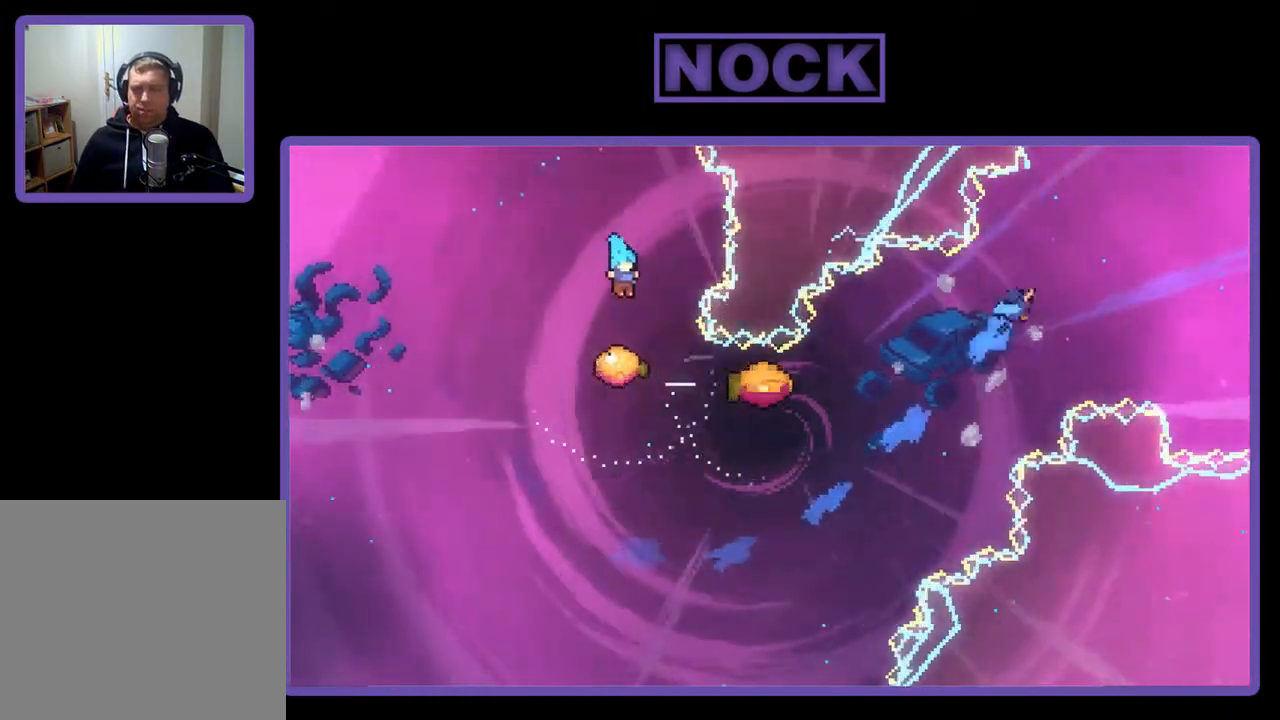
{"buttons": ["R2", "DPAD_LEFT"], "right_stick": "center", "events": [[450, "DPAD_LEFT", "down"]]}
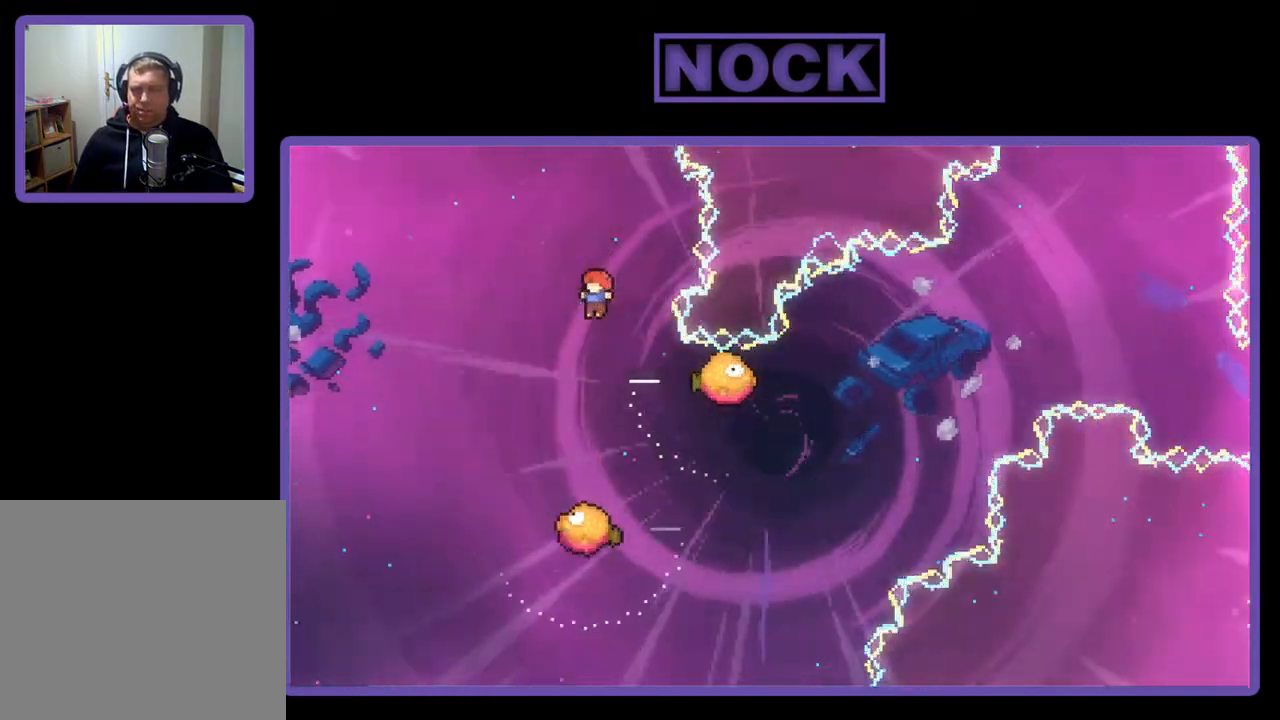
{"buttons": ["R2"], "right_stick": "center", "events": [[17, "DPAD_LEFT", "up"], [250, "DPAD_RIGHT", "down"], [483, "DPAD_RIGHT", "up"]]}
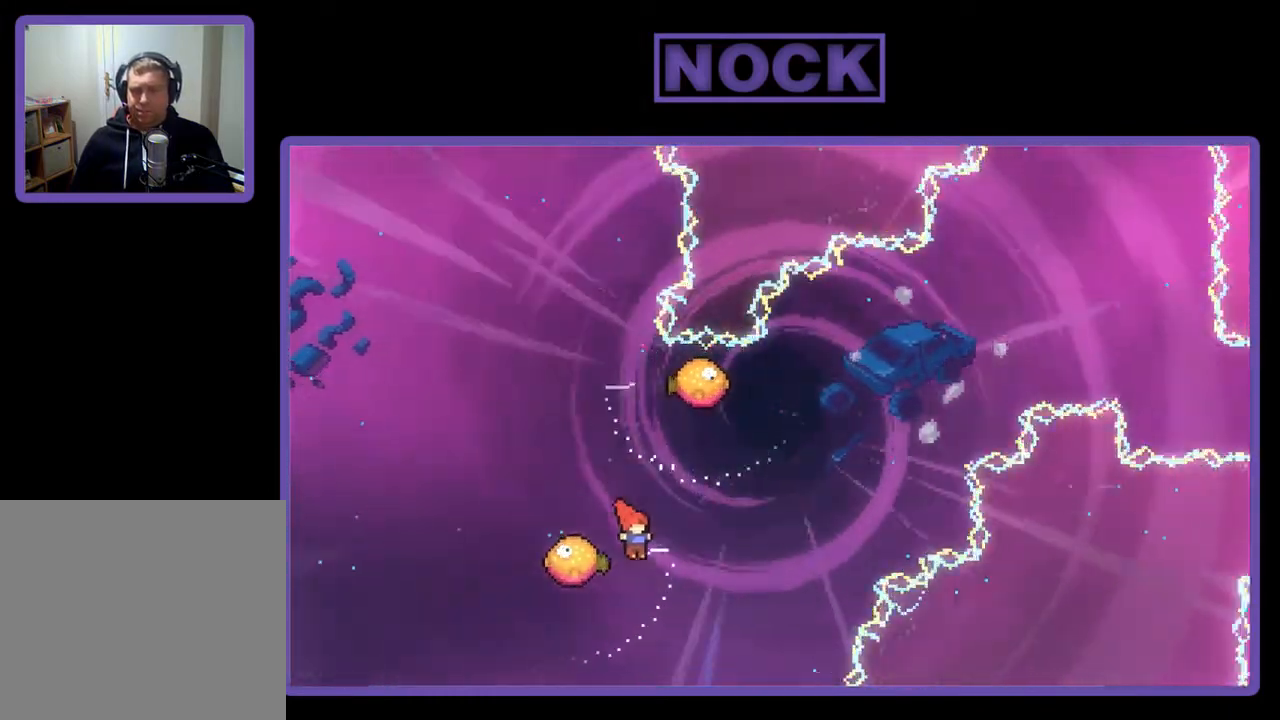
{"buttons": ["CIRCLE", "R2", "DPAD_UP"], "right_stick": "center", "events": [[383, "DPAD_UP", "down"], [417, "CIRCLE", "down"]]}
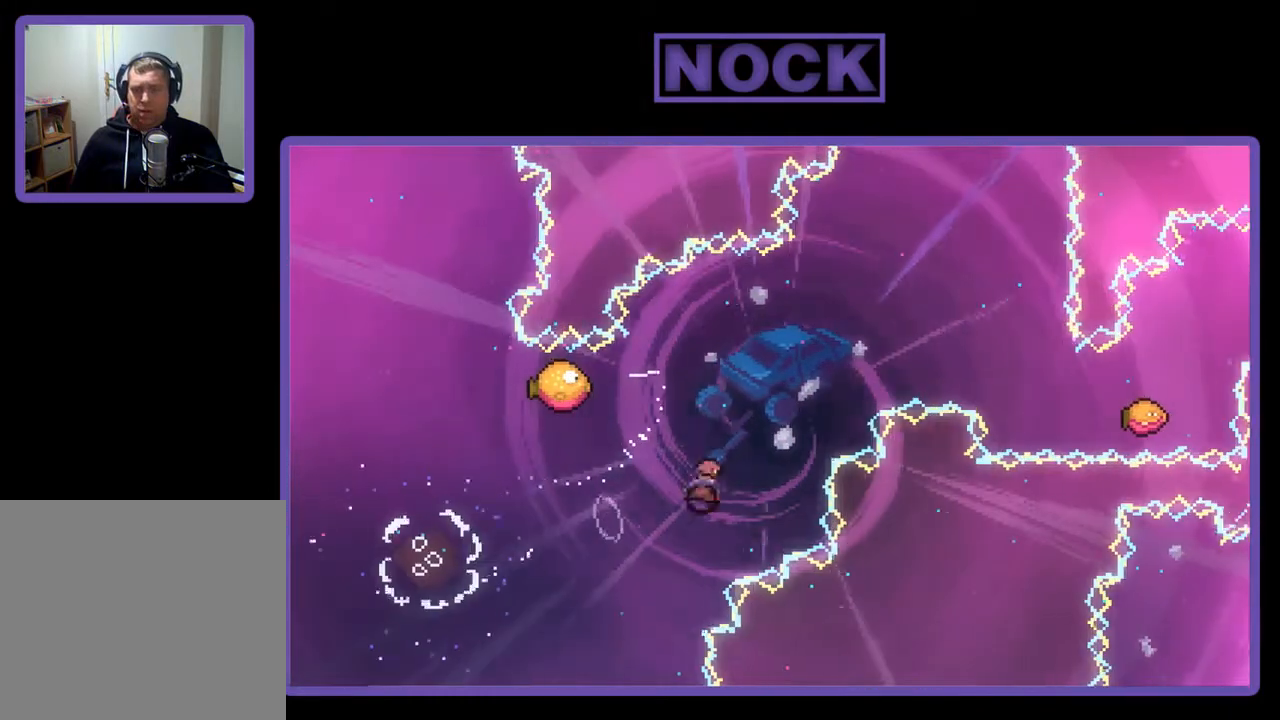
{"buttons": ["R2"], "right_stick": "center", "events": [[17, "DPAD_LEFT", "down"], [117, "CIRCLE", "up"], [150, "DPAD_UP", "up"], [483, "DPAD_LEFT", "up"]]}
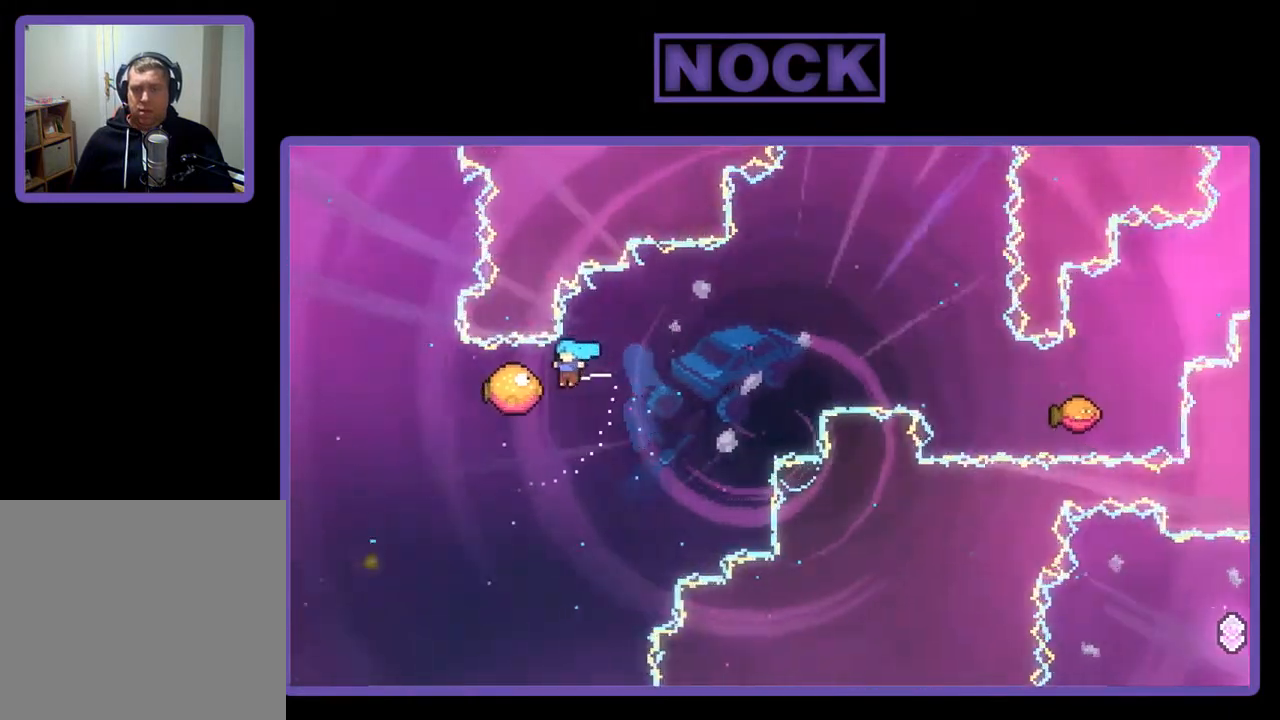
{"buttons": ["R2", "DPAD_RIGHT"], "right_stick": "center", "events": [[250, "DPAD_RIGHT", "down"]]}
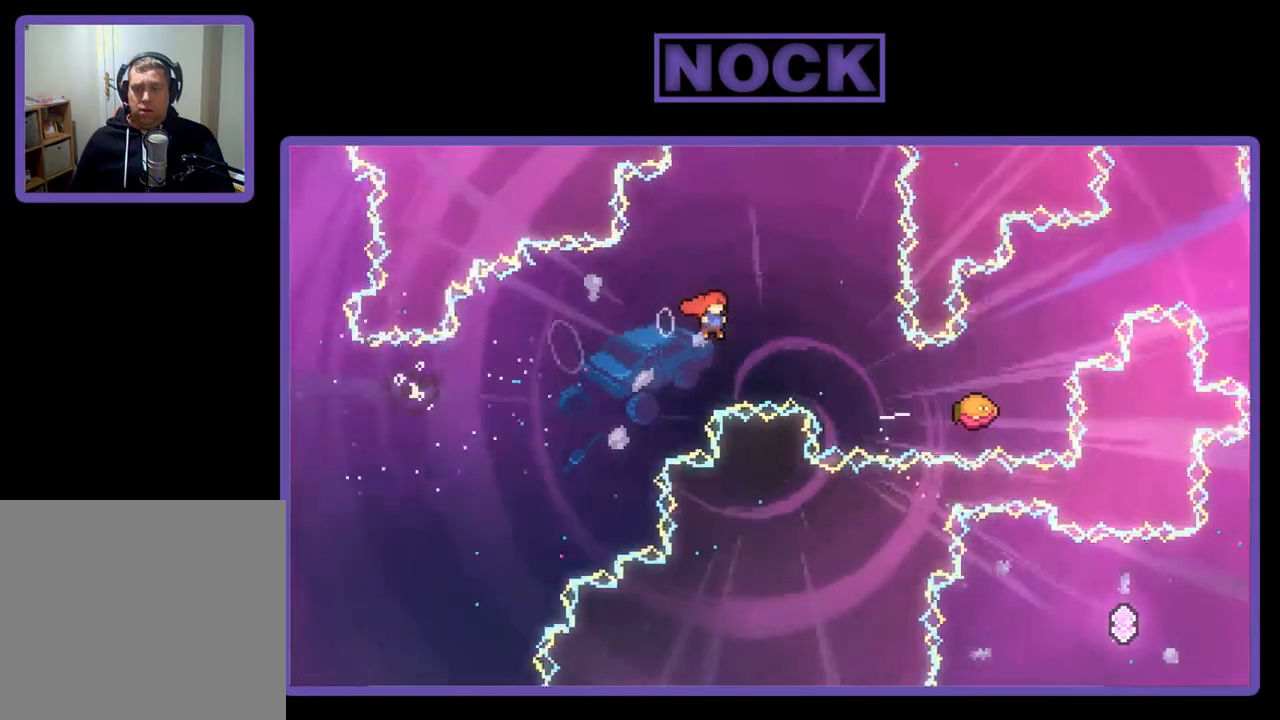
{"buttons": ["R2", "DPAD_RIGHT"], "right_stick": "center", "events": [[217, "CIRCLE", "down"], [450, "CIRCLE", "up"]]}
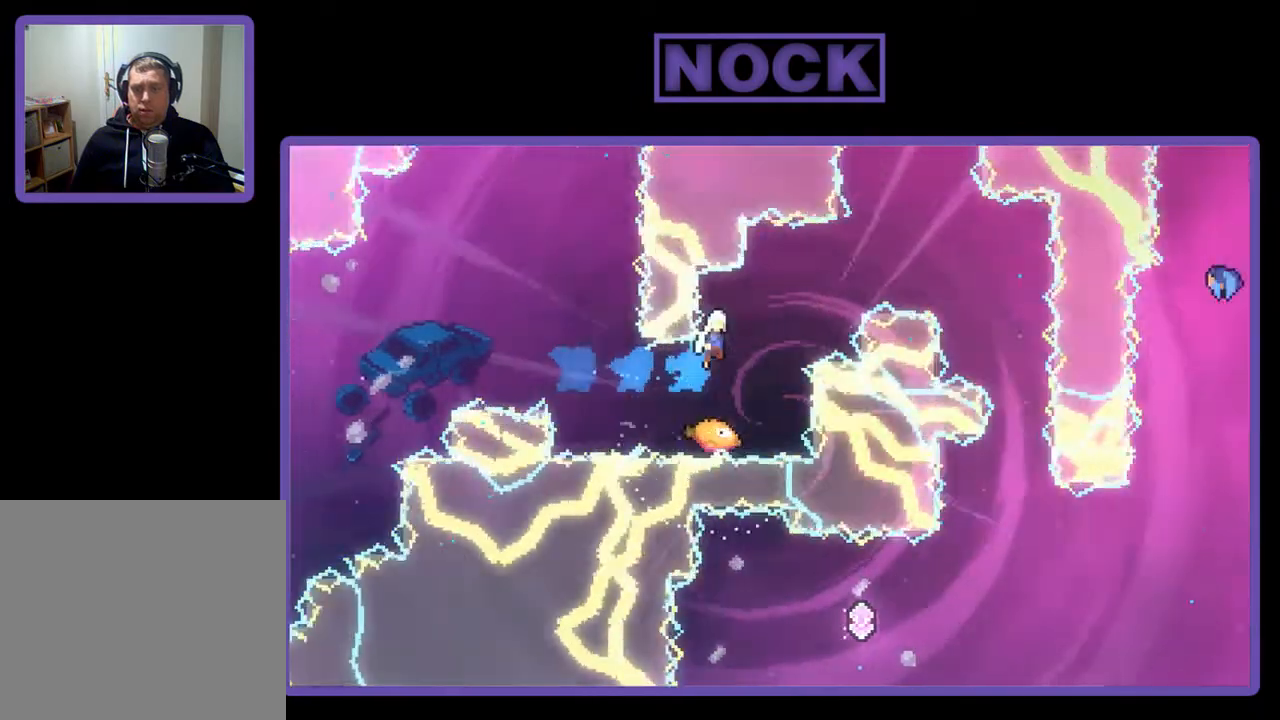
{"buttons": ["CIRCLE", "R2", "DPAD_UP", "DPAD_RIGHT"], "right_stick": "center", "events": [[50, "DPAD_RIGHT", "up"], [117, "DPAD_UP", "down"], [217, "DPAD_RIGHT", "down"], [350, "CIRCLE", "down"]]}
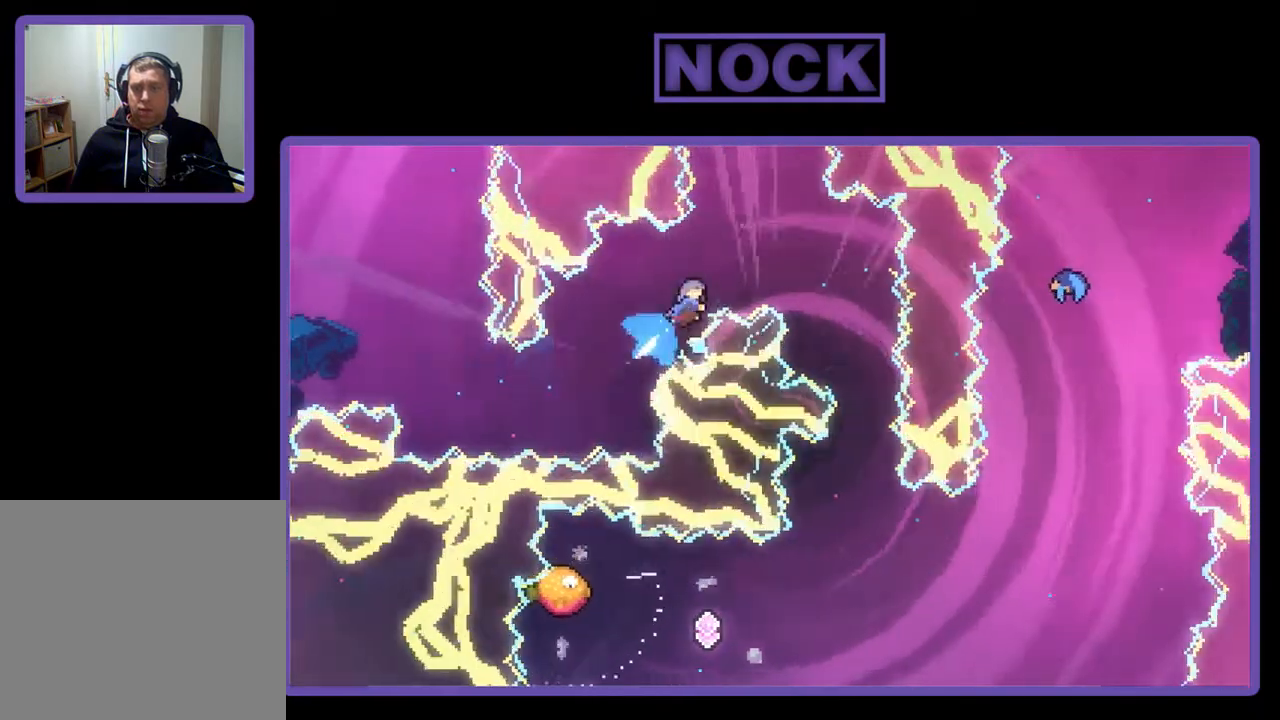
{"buttons": ["R2", "DPAD_RIGHT"], "right_stick": "center", "events": [[117, "CIRCLE", "up"], [183, "DPAD_RIGHT", "up"], [350, "DPAD_UP", "up"], [417, "DPAD_RIGHT", "down"]]}